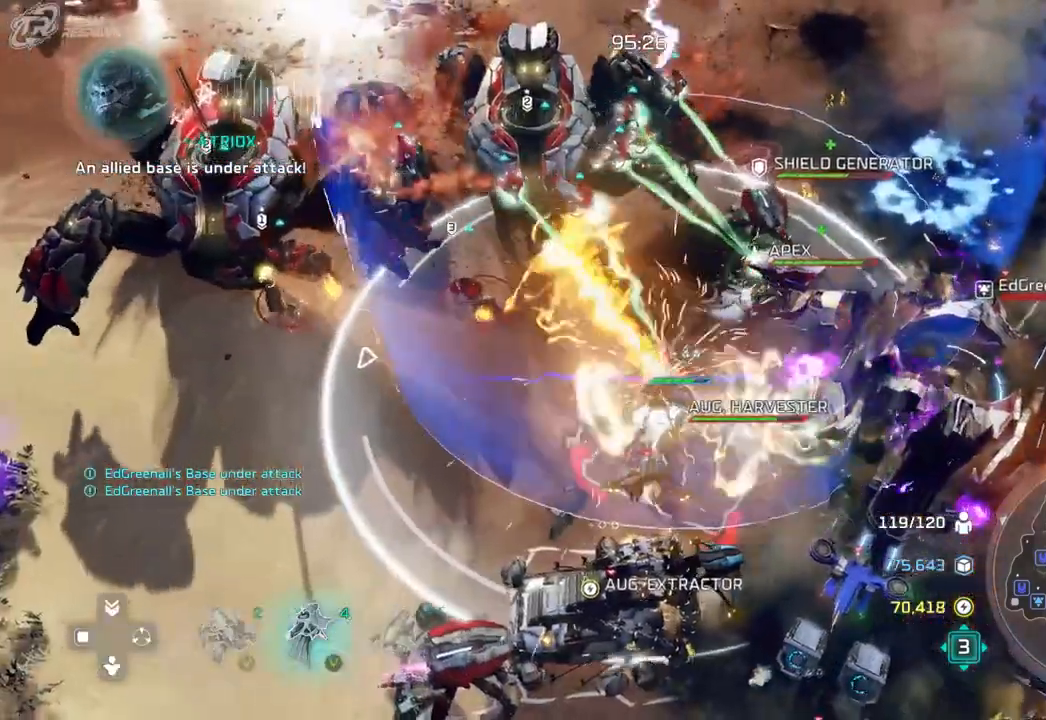
Gameplay with a controller (Xbox layout); each line is a JSON object with the inputs held at the frame after it (dt_ms = milliseconds from this image to that frame). "events" lists button and stick changes between this image and that frame as [ms after this image, input, new state], when the widget could be followed in between. Not read: B DPAD_DOWN HOME L2 L3 R3 SELECT START X.
{"dt_ms": 500, "buttons": [], "left_stick": "center", "right_stick": "center", "events": [[267, "left_stick", "down"], [400, "left_stick", "center"]]}
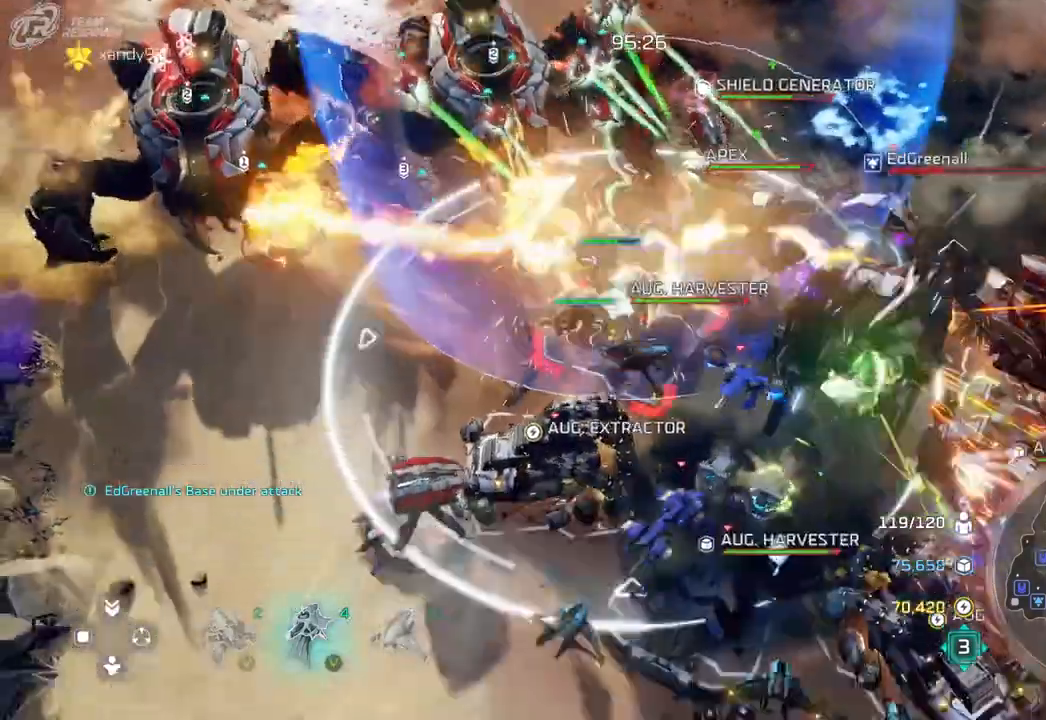
{"dt_ms": 500, "buttons": [], "left_stick": "center", "right_stick": "center"}
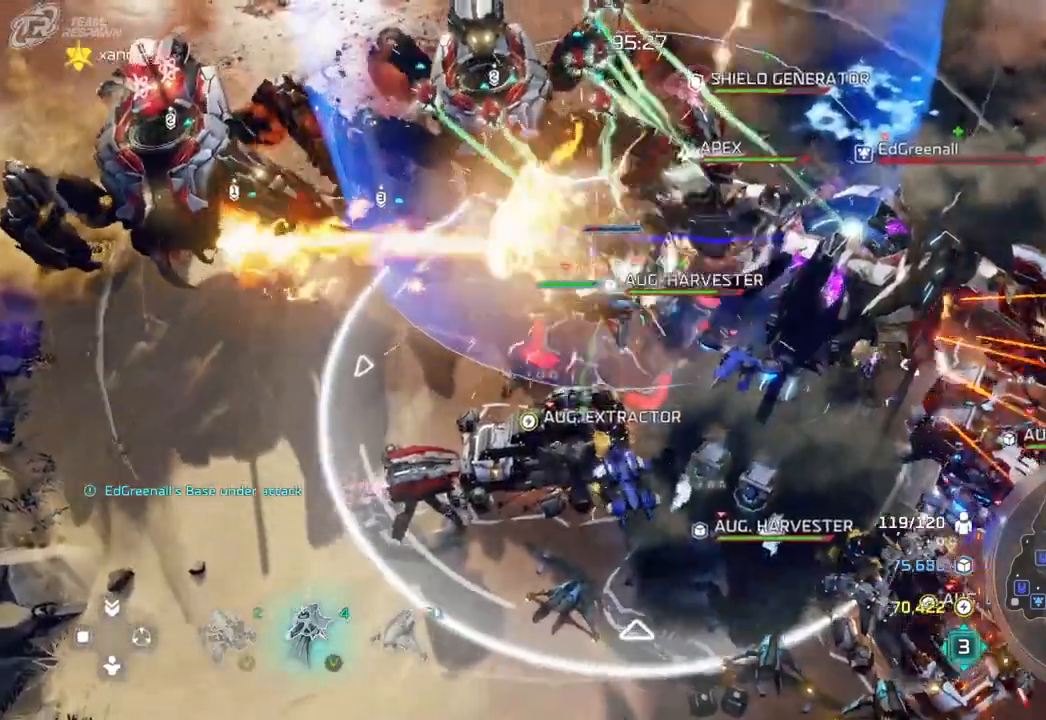
{"dt_ms": 500, "buttons": [], "left_stick": "center", "right_stick": "center", "events": []}
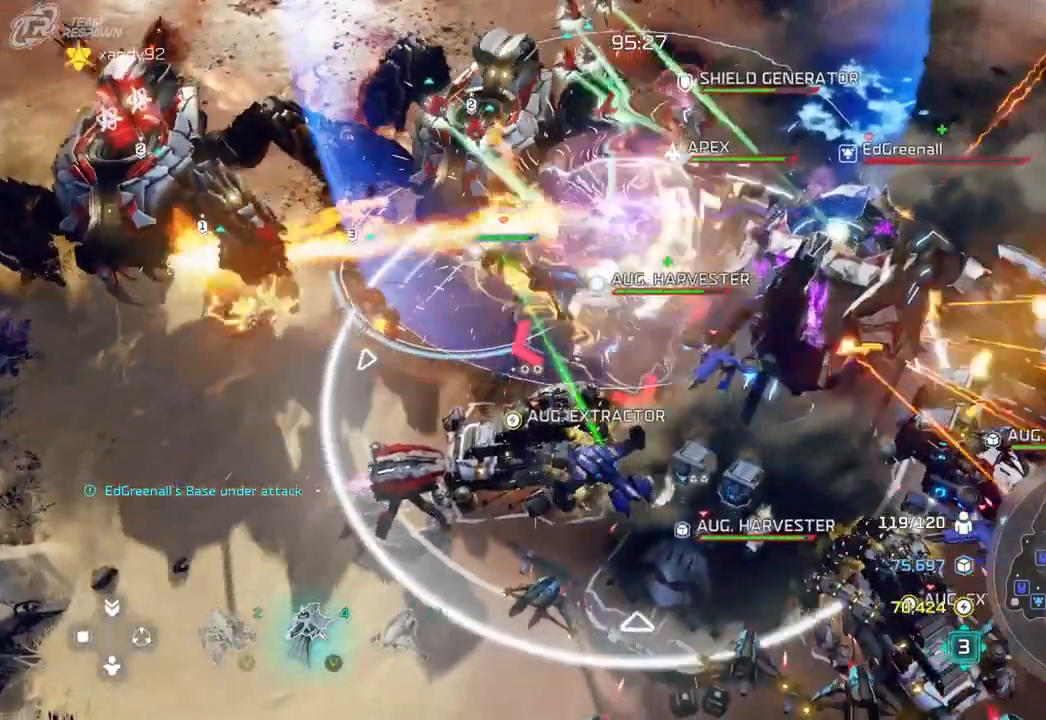
{"dt_ms": 500, "buttons": [], "left_stick": "center", "right_stick": "center", "events": [[367, "A", "down"], [467, "A", "up"]]}
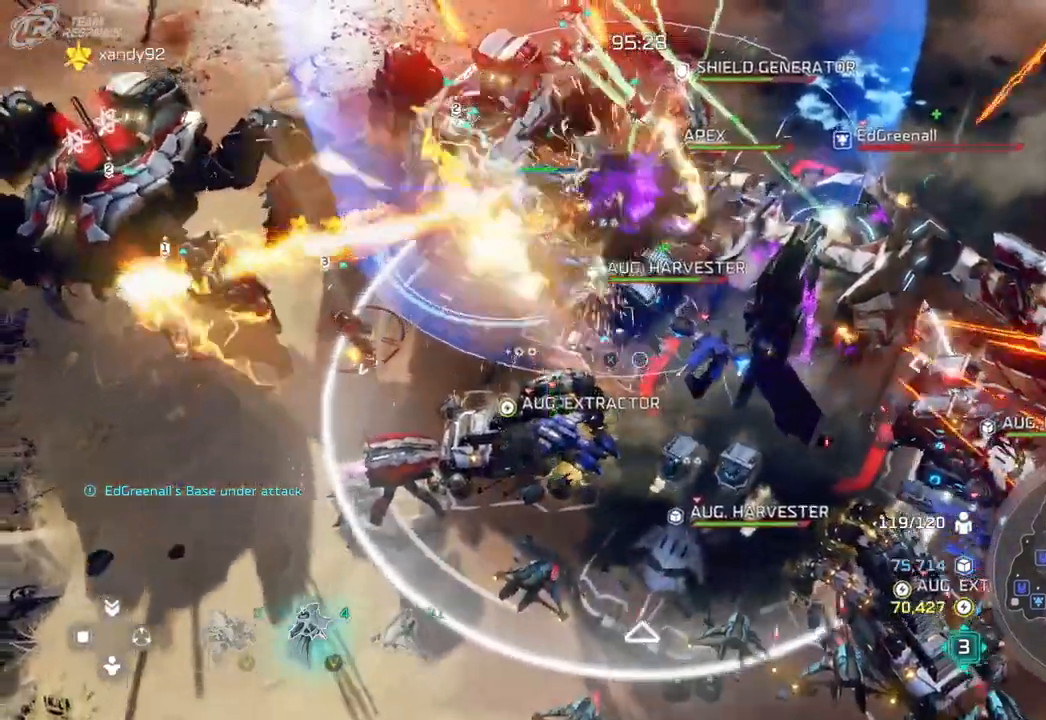
{"dt_ms": 500, "buttons": [], "left_stick": "center", "right_stick": "center", "events": [[67, "R2", "down"], [200, "R2", "up"]]}
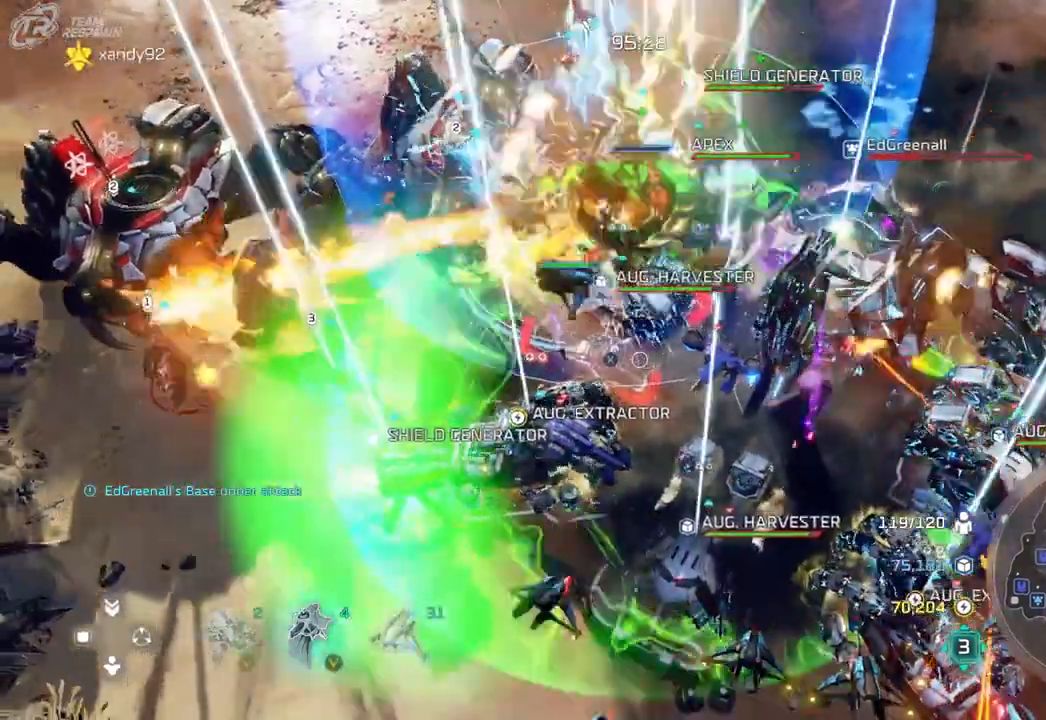
{"dt_ms": 500, "buttons": [], "left_stick": "up-right", "right_stick": "center", "events": [[433, "left_stick", "up-right"]]}
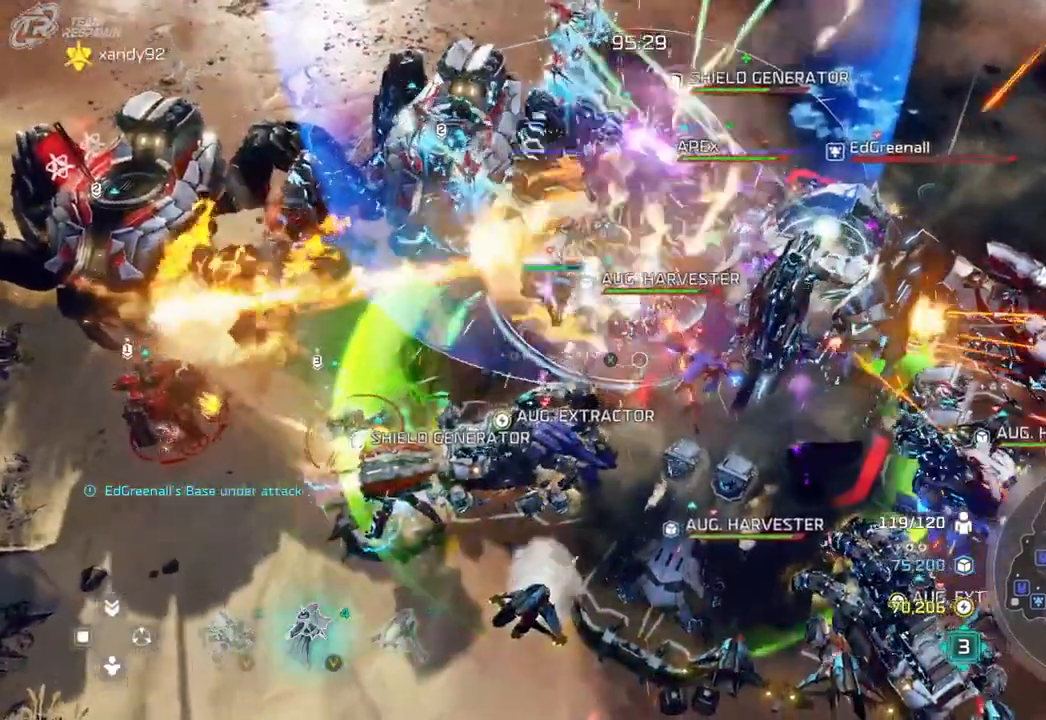
{"dt_ms": 500, "buttons": [], "left_stick": "center", "right_stick": "center"}
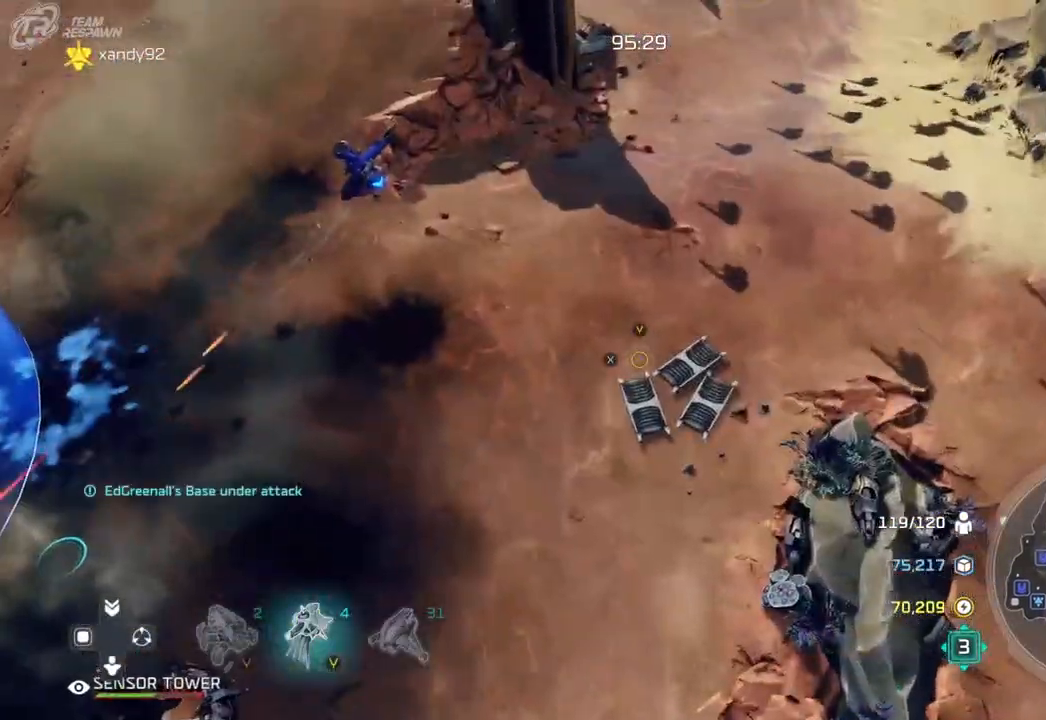
{"dt_ms": 500, "buttons": [], "left_stick": "center", "right_stick": "center", "events": [[300, "left_stick", "down-left"], [433, "left_stick", "center"]]}
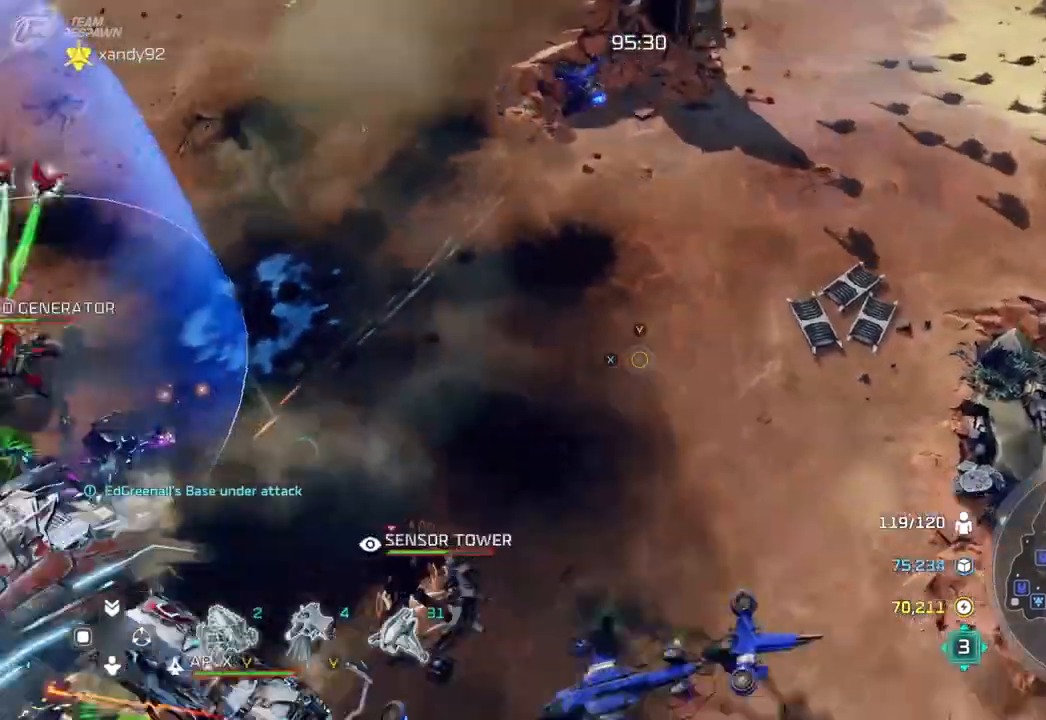
{"dt_ms": 500, "buttons": [], "left_stick": "center", "right_stick": "center", "events": []}
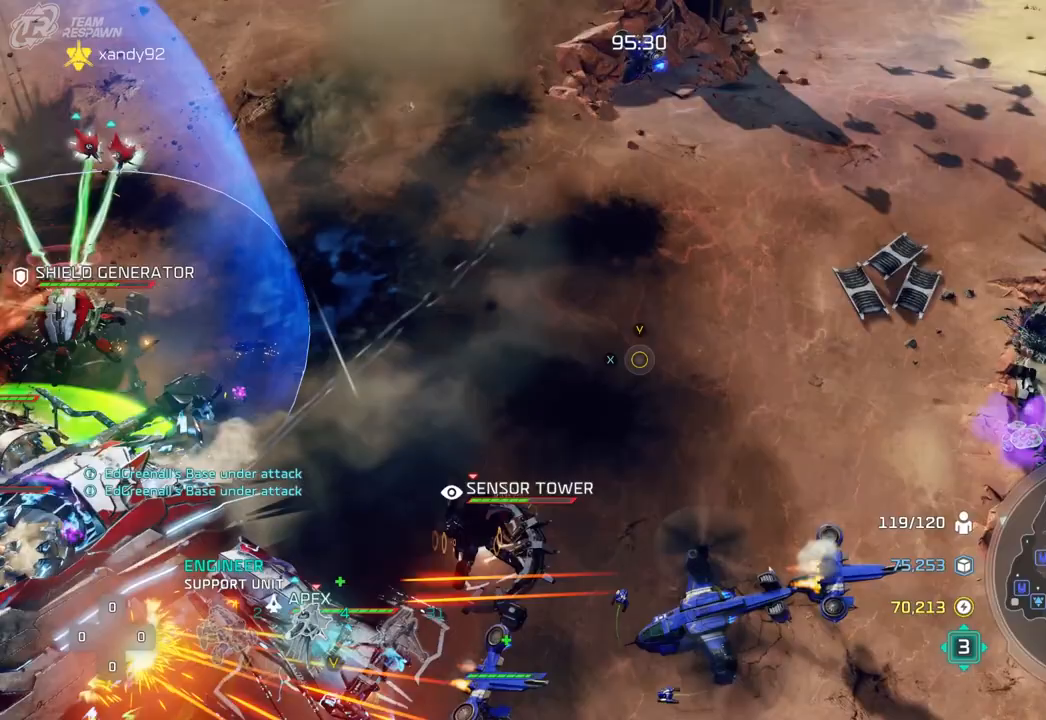
{"dt_ms": 500, "buttons": [], "left_stick": "center", "right_stick": "center", "events": []}
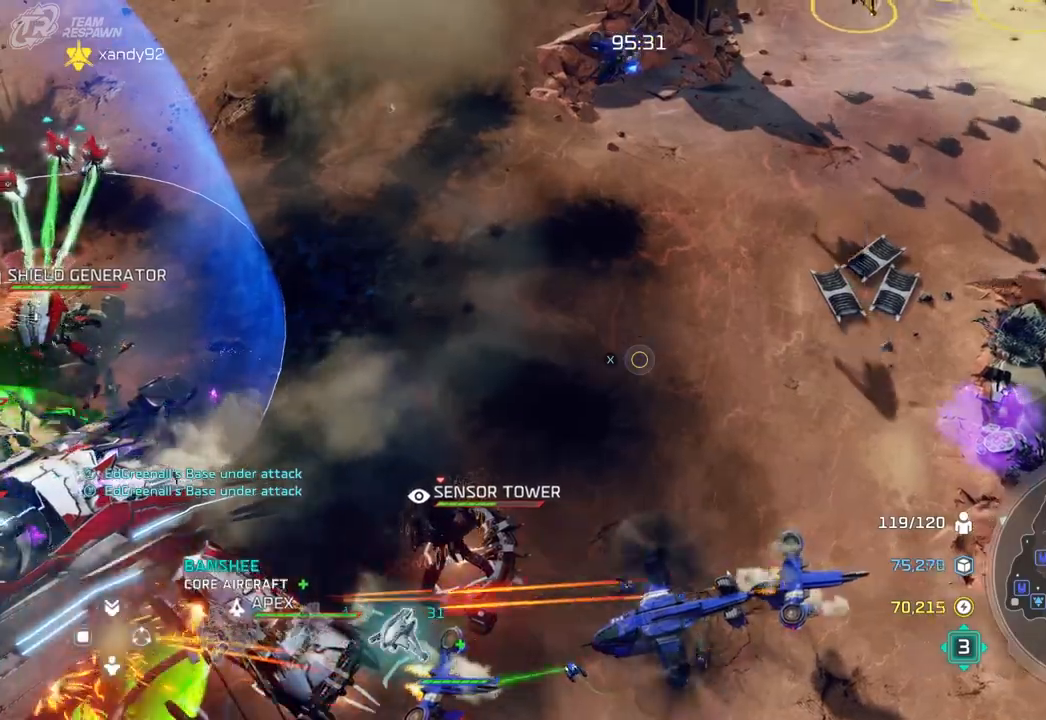
{"dt_ms": 500, "buttons": [], "left_stick": "center", "right_stick": "center", "events": []}
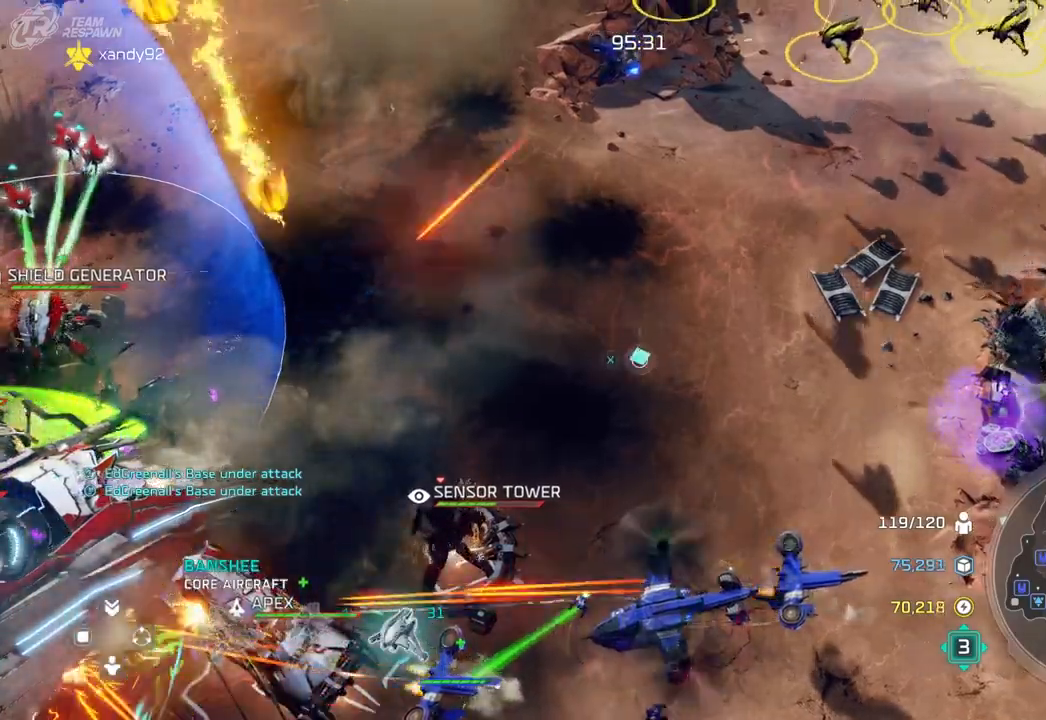
{"dt_ms": 500, "buttons": [], "left_stick": "center", "right_stick": "center", "events": [[217, "left_stick", "down-left"], [433, "left_stick", "center"]]}
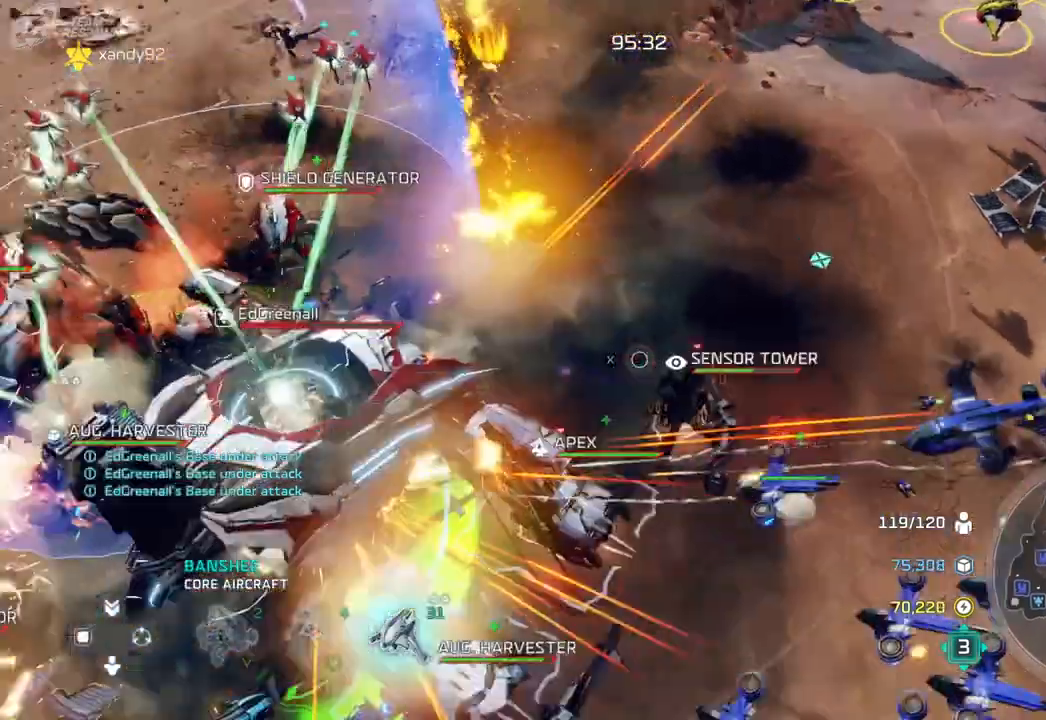
{"dt_ms": 500, "buttons": [], "left_stick": "center", "right_stick": "center", "events": []}
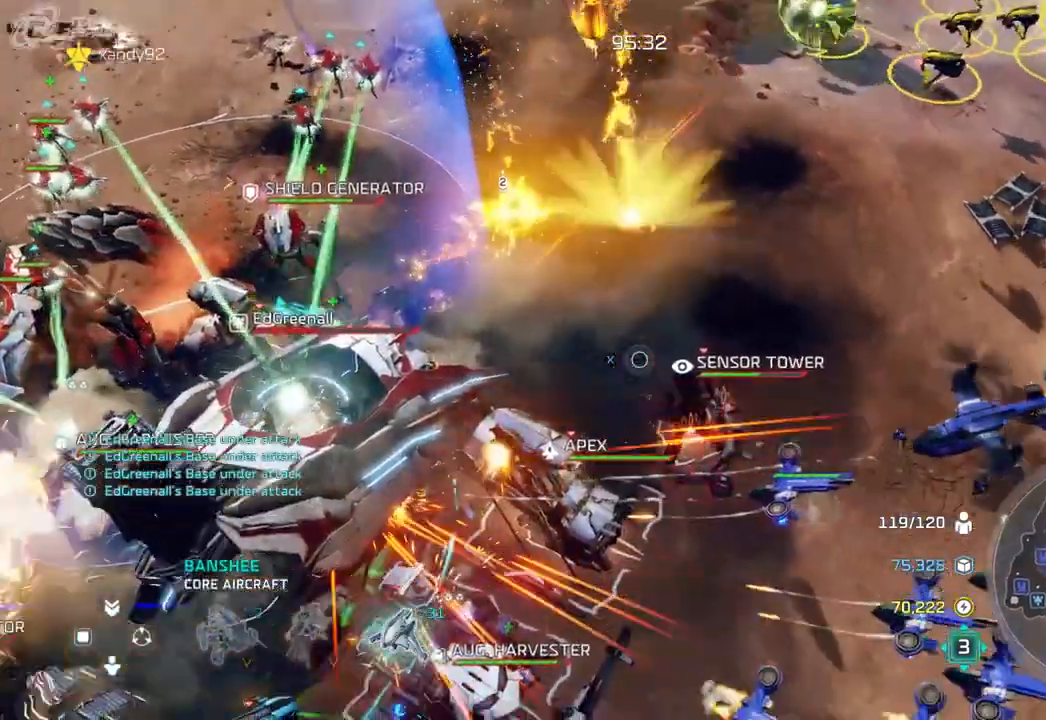
{"dt_ms": 500, "buttons": [], "left_stick": "center", "right_stick": "center", "events": []}
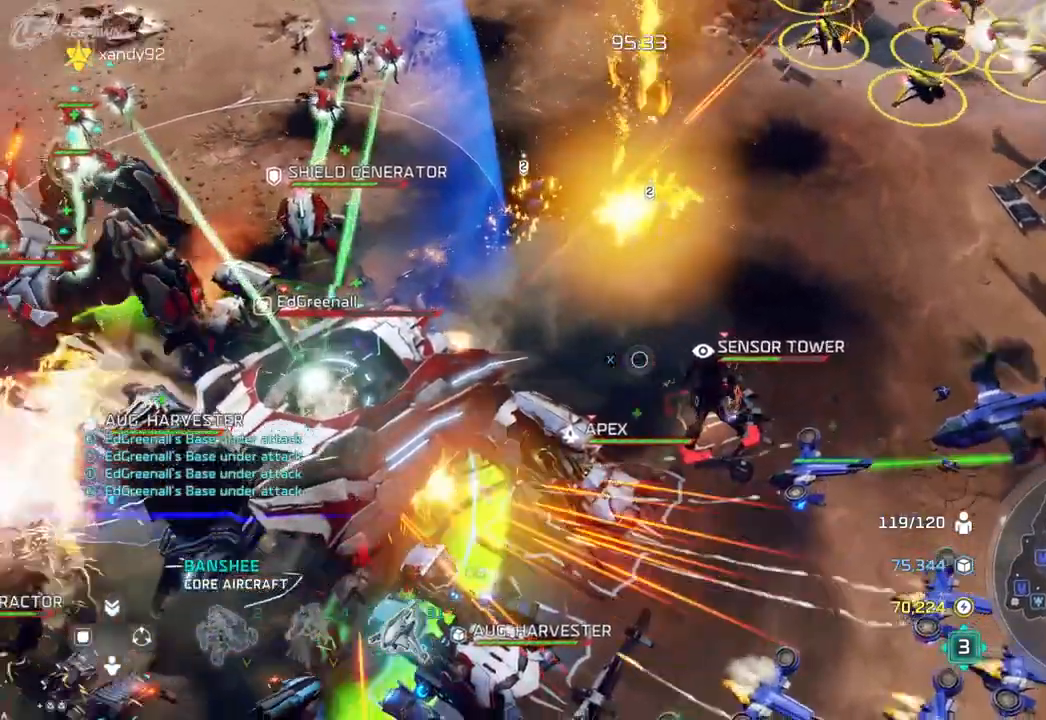
{"dt_ms": 500, "buttons": [], "left_stick": "center", "right_stick": "center", "events": [[267, "left_stick", "up-right"], [400, "left_stick", "center"]]}
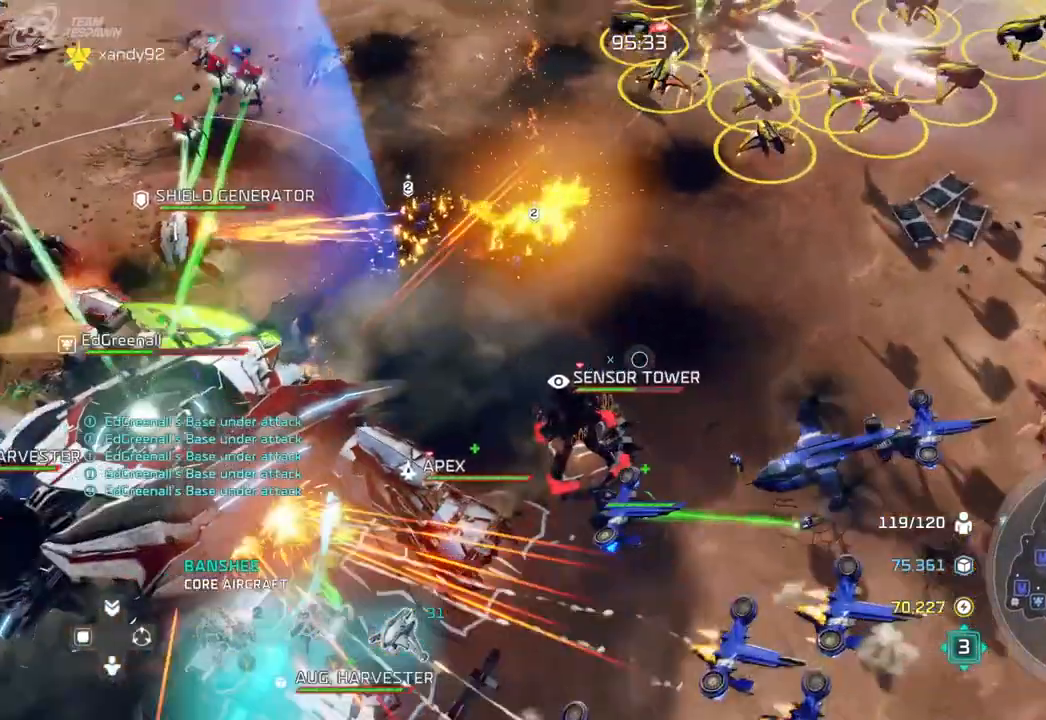
{"dt_ms": 500, "buttons": [], "left_stick": "center", "right_stick": "center", "events": []}
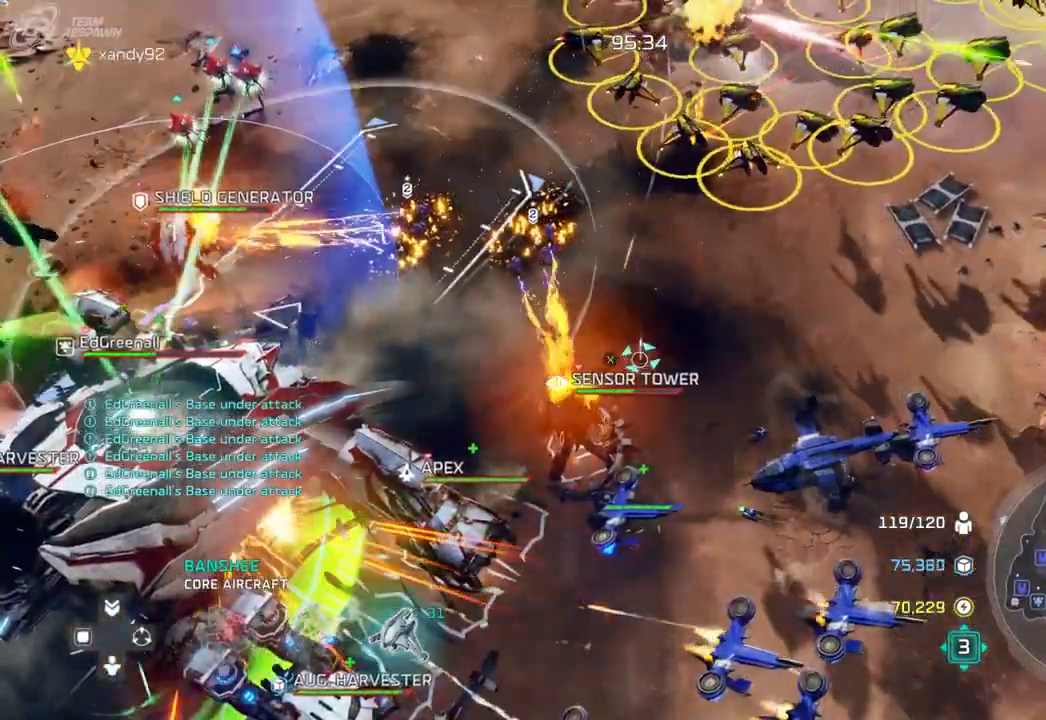
{"dt_ms": 1000, "buttons": [], "left_stick": "up-left", "right_stick": "center", "events": [[100, "left_stick", "down-right"], [333, "left_stick", "center"], [933, "left_stick", "up-left"]]}
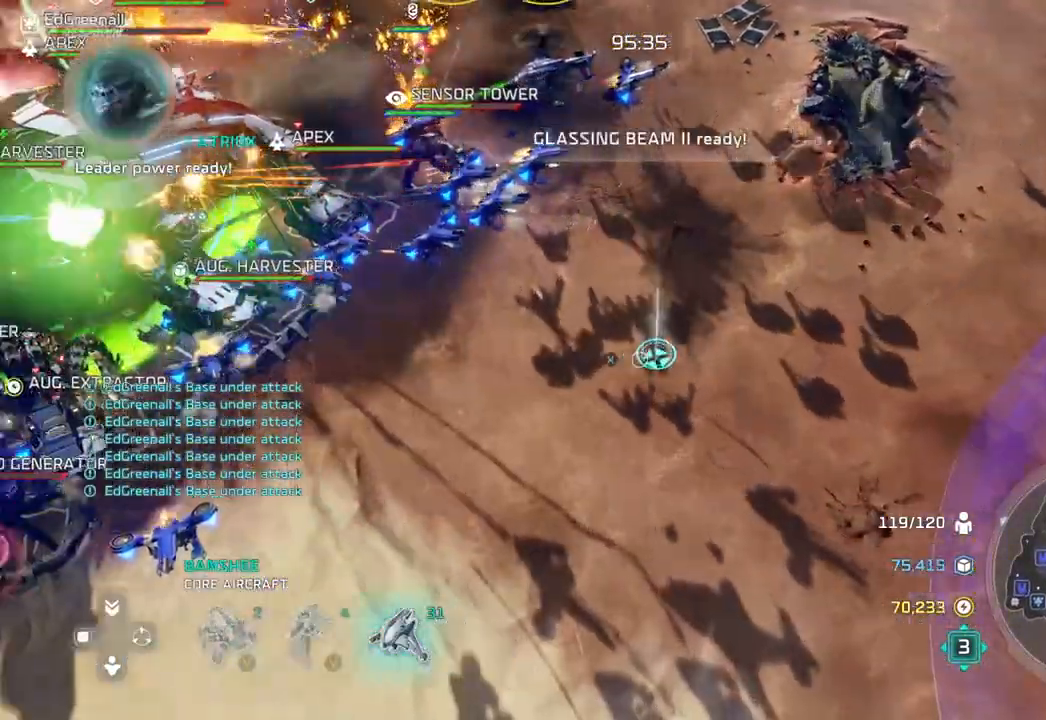
{"dt_ms": 500, "buttons": [], "left_stick": "center", "right_stick": "center", "events": [[200, "left_stick", "center"]]}
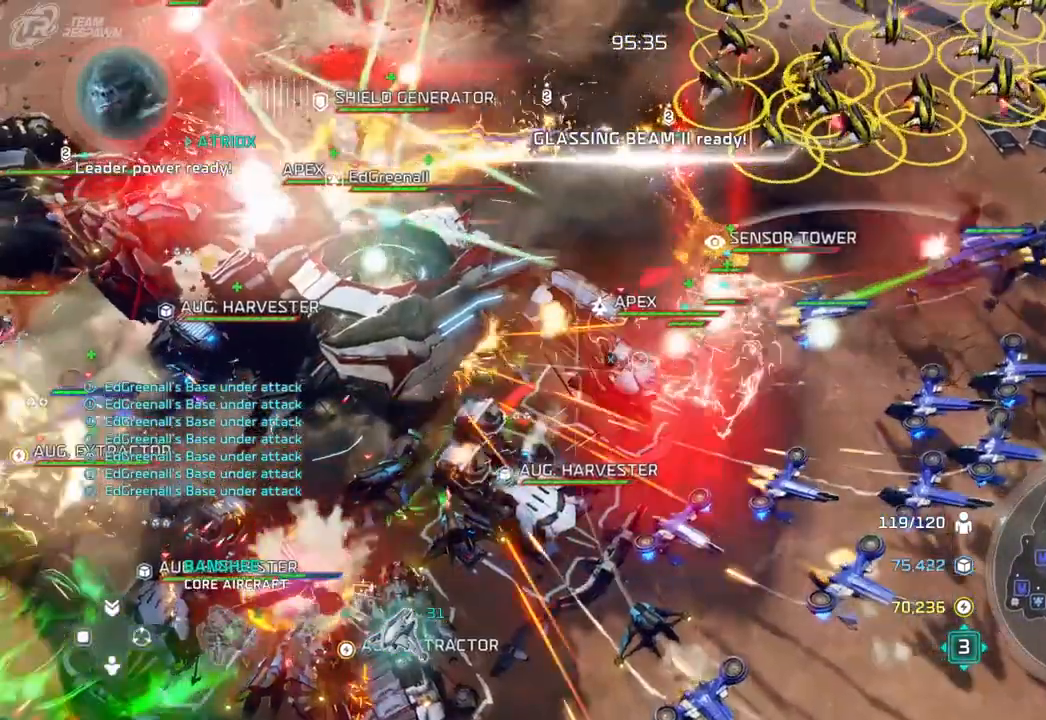
{"dt_ms": 500, "buttons": [], "left_stick": "center", "right_stick": "center", "events": [[67, "left_stick", "down"], [267, "left_stick", "down-left"], [367, "left_stick", "center"]]}
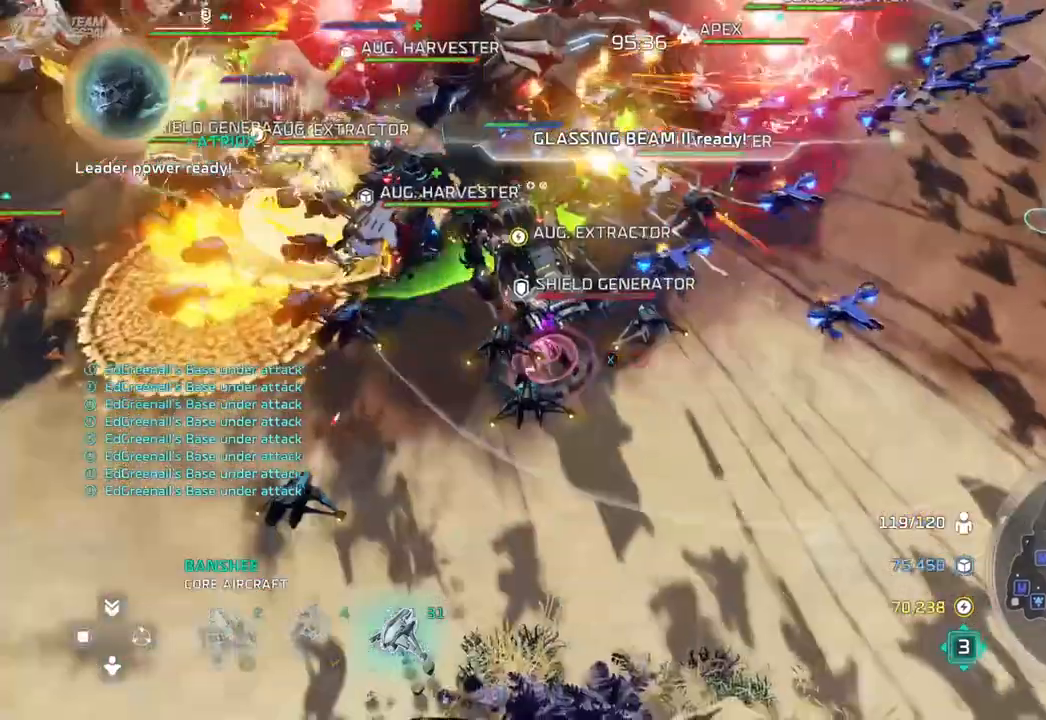
{"dt_ms": 500, "buttons": [], "left_stick": "down-left", "right_stick": "center", "events": [[200, "left_stick", "down"], [433, "left_stick", "down-left"]]}
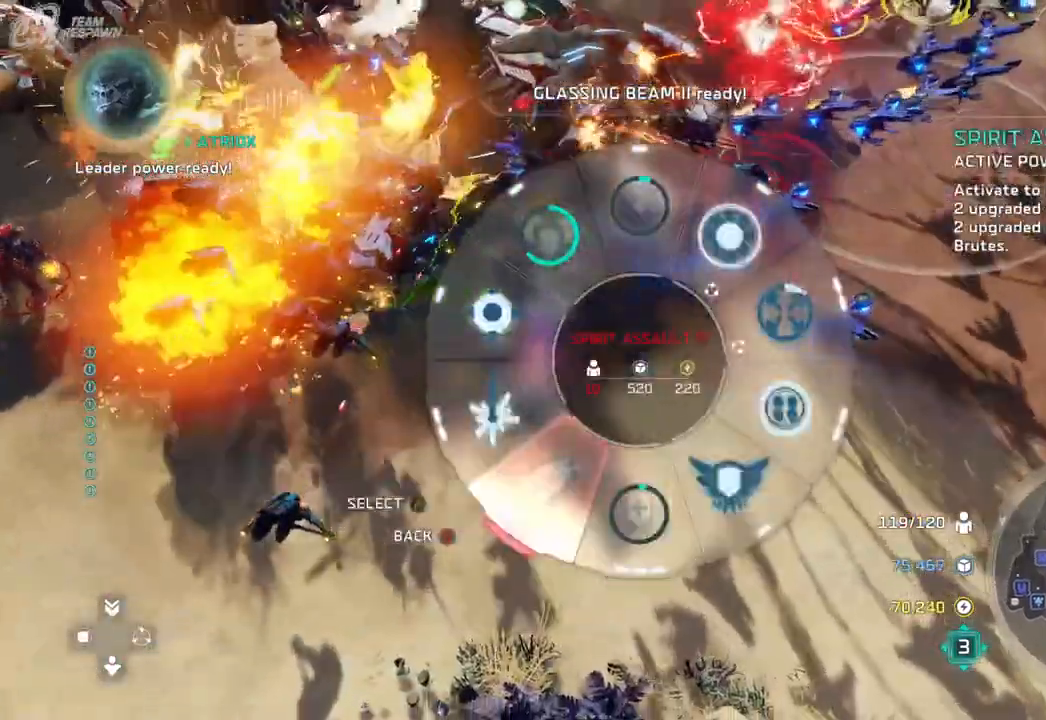
{"dt_ms": 500, "buttons": [], "left_stick": "center", "right_stick": "center", "events": [[300, "A", "down"], [433, "A", "up"], [433, "left_stick", "center"]]}
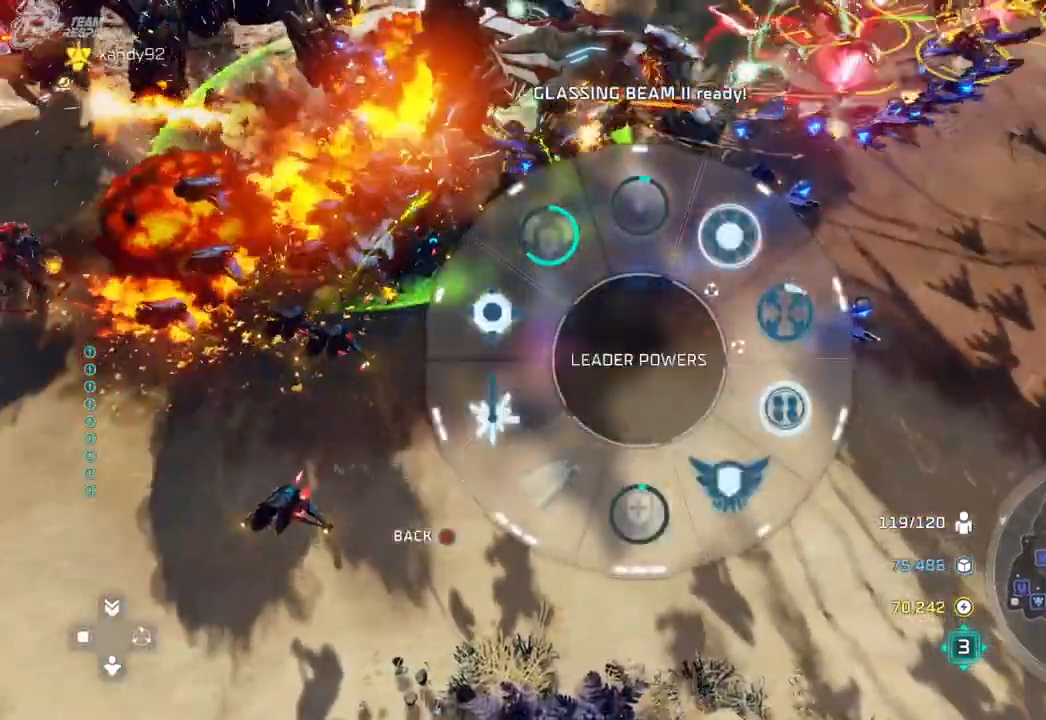
{"dt_ms": 500, "buttons": [], "left_stick": "center", "right_stick": "center"}
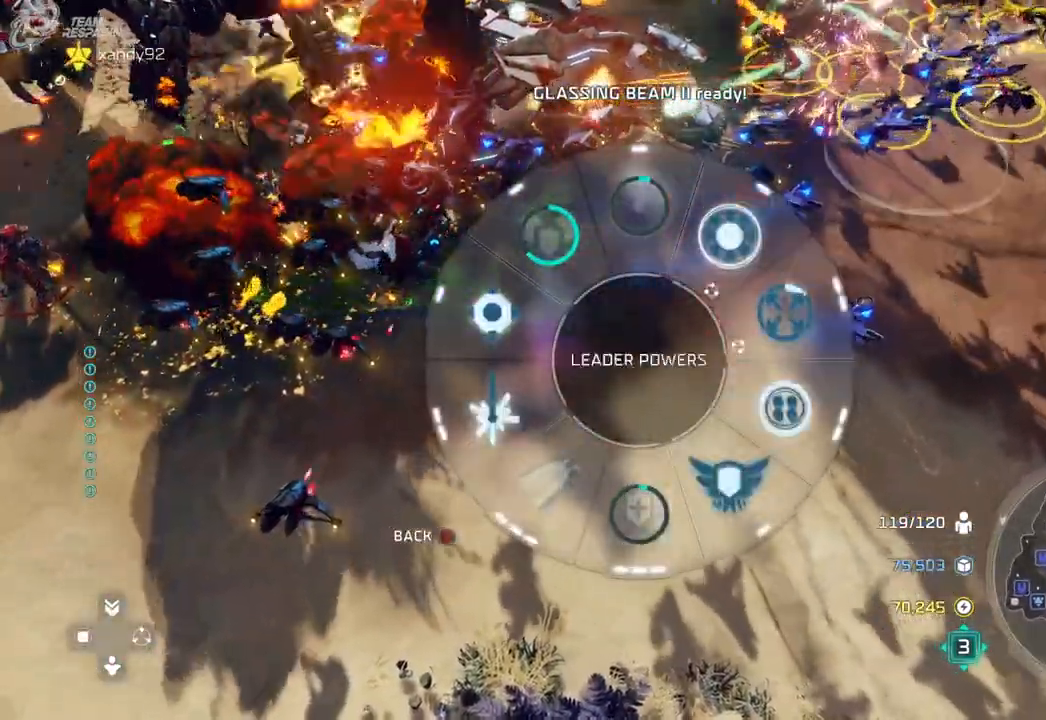
{"dt_ms": 500, "buttons": [], "left_stick": "up-right", "right_stick": "center", "events": [[400, "left_stick", "up-right"]]}
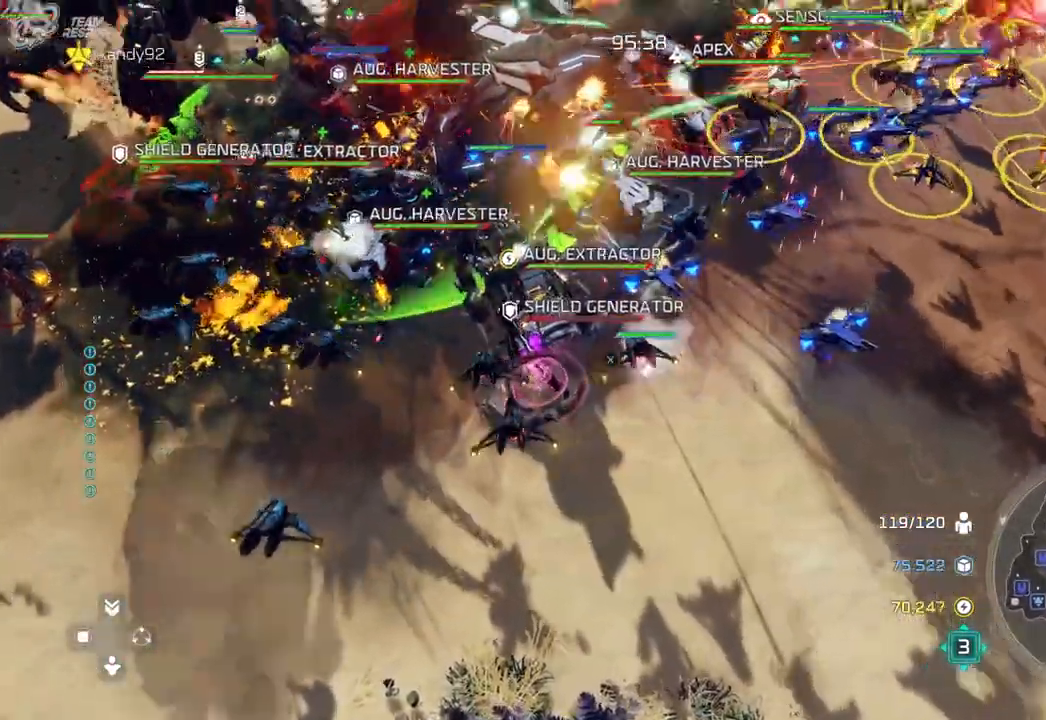
{"dt_ms": 500, "buttons": [], "left_stick": "center", "right_stick": "center", "events": [[100, "left_stick", "center"]]}